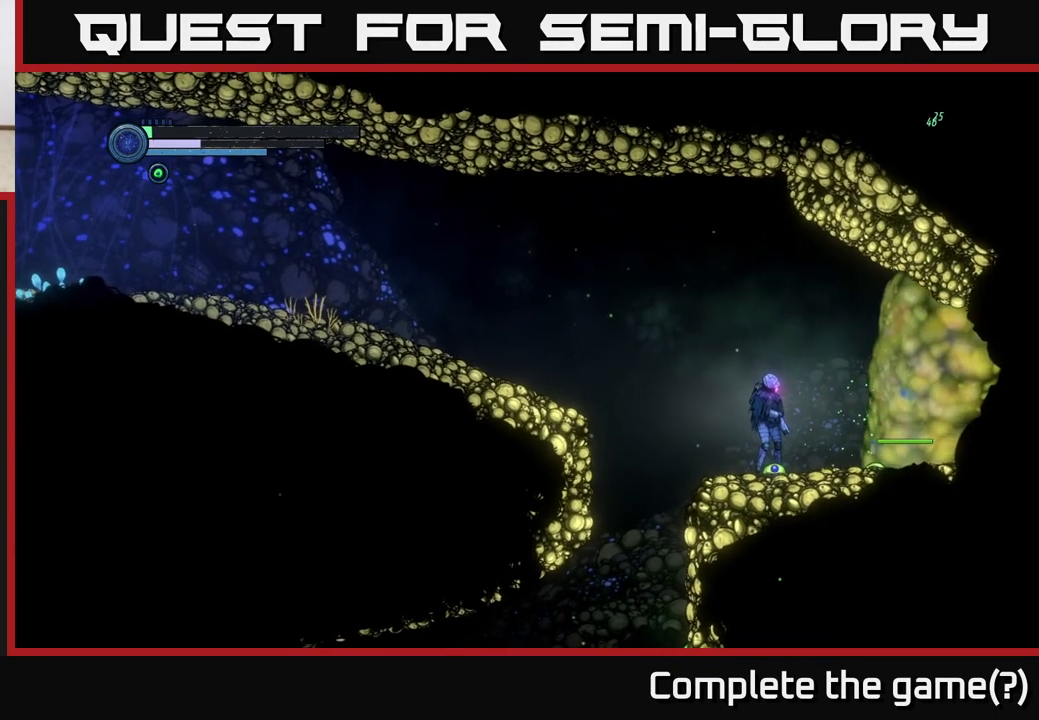
Gameplay with a controller (Xbox layout); each line is a JSON object with the inputs held at the frame after it. "events" lists button and stick changes between this image and that frame as [ms after this image, input, new state], when the widget could be followed in between.
{"buttons": [], "left_stick": "center", "right_stick": "center", "events": []}
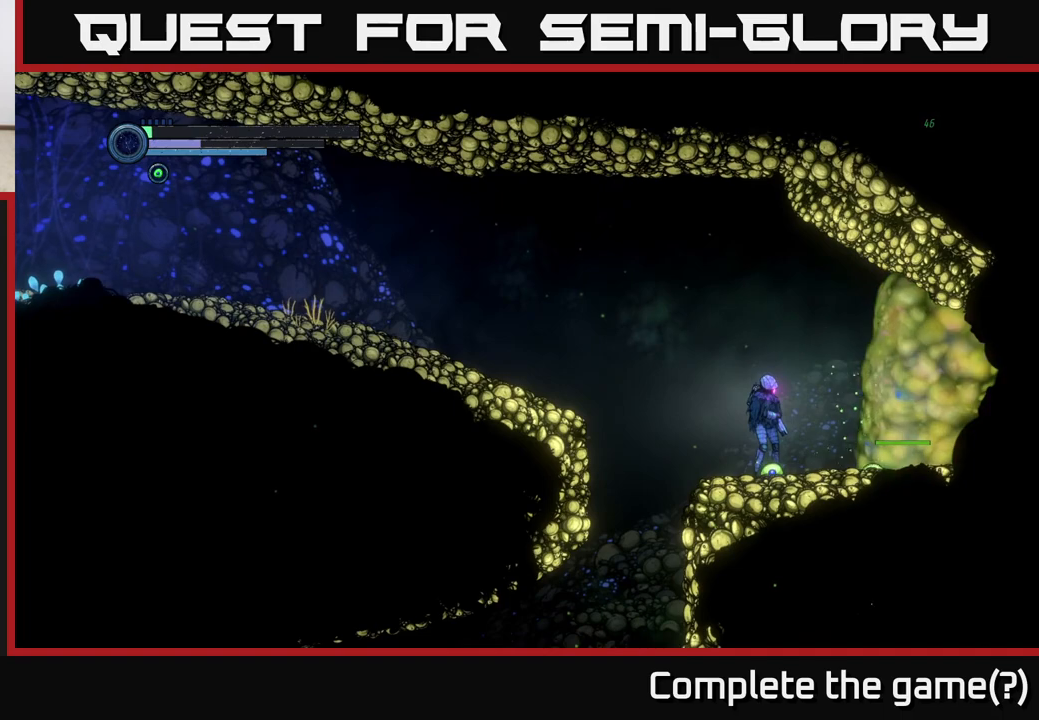
{"buttons": [], "left_stick": "center", "right_stick": "center", "events": []}
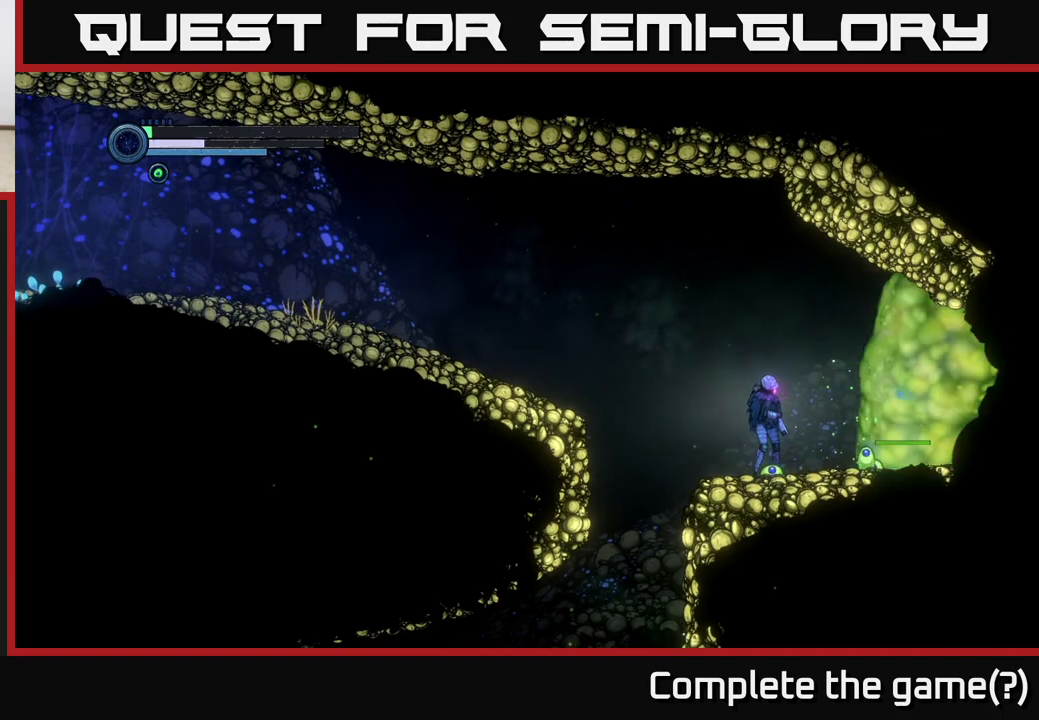
{"buttons": [], "left_stick": "center", "right_stick": "center", "events": [[50, "SELECT", "down"], [200, "SELECT", "up"]]}
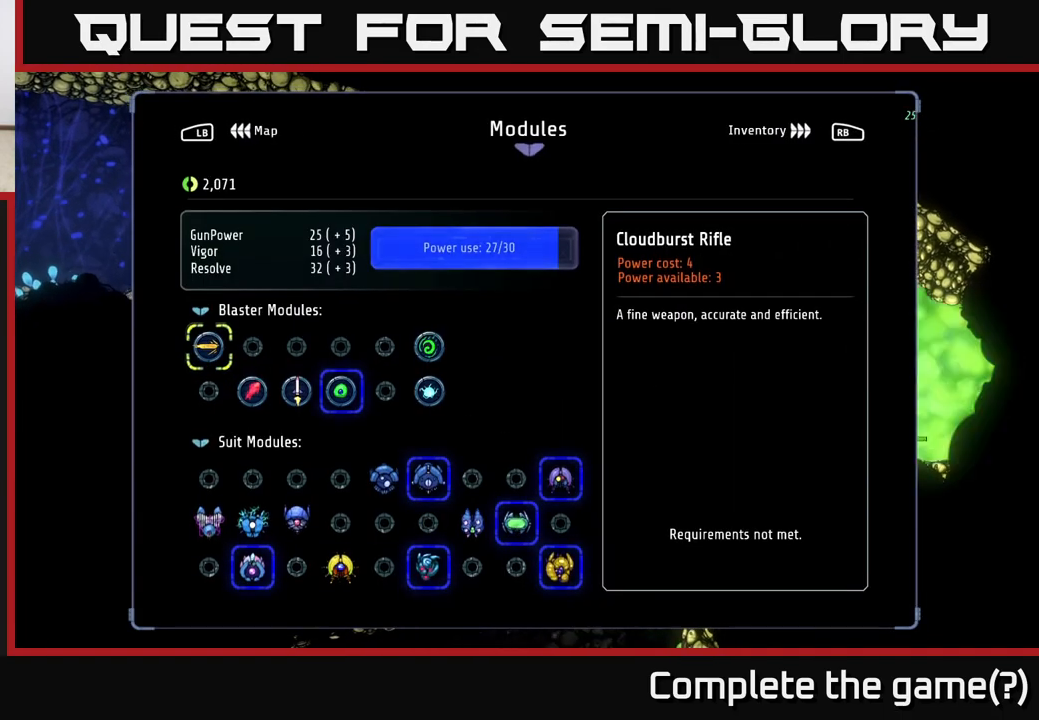
{"buttons": [], "left_stick": "center", "right_stick": "center", "events": []}
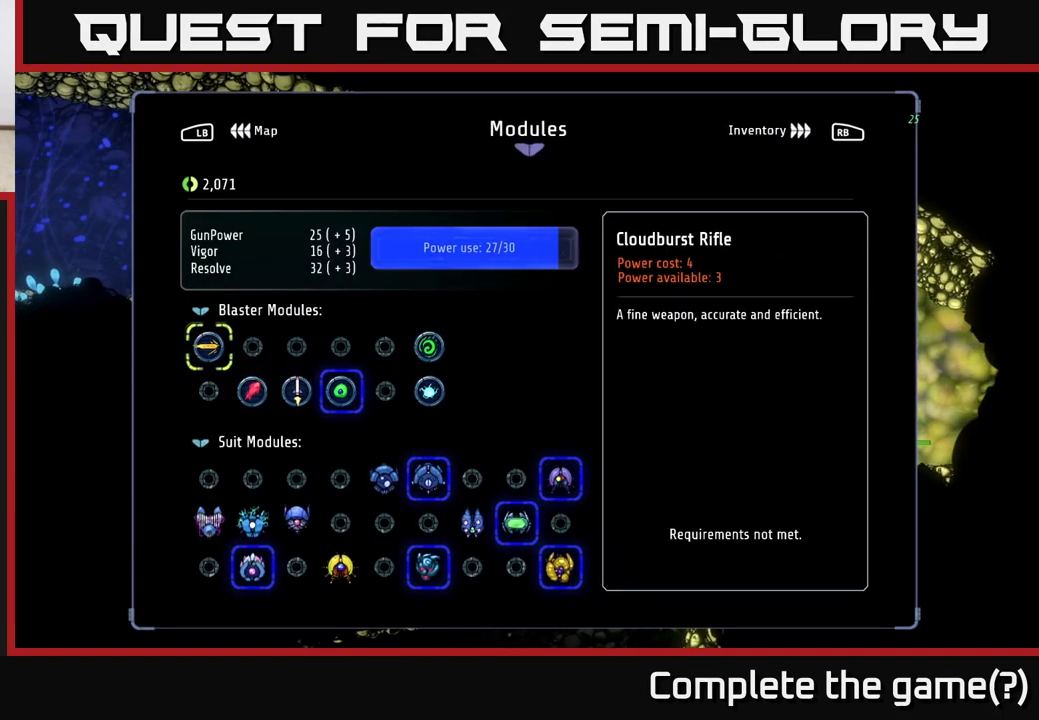
{"buttons": ["DPAD_DOWN"], "left_stick": "center", "right_stick": "center", "events": [[450, "DPAD_DOWN", "down"]]}
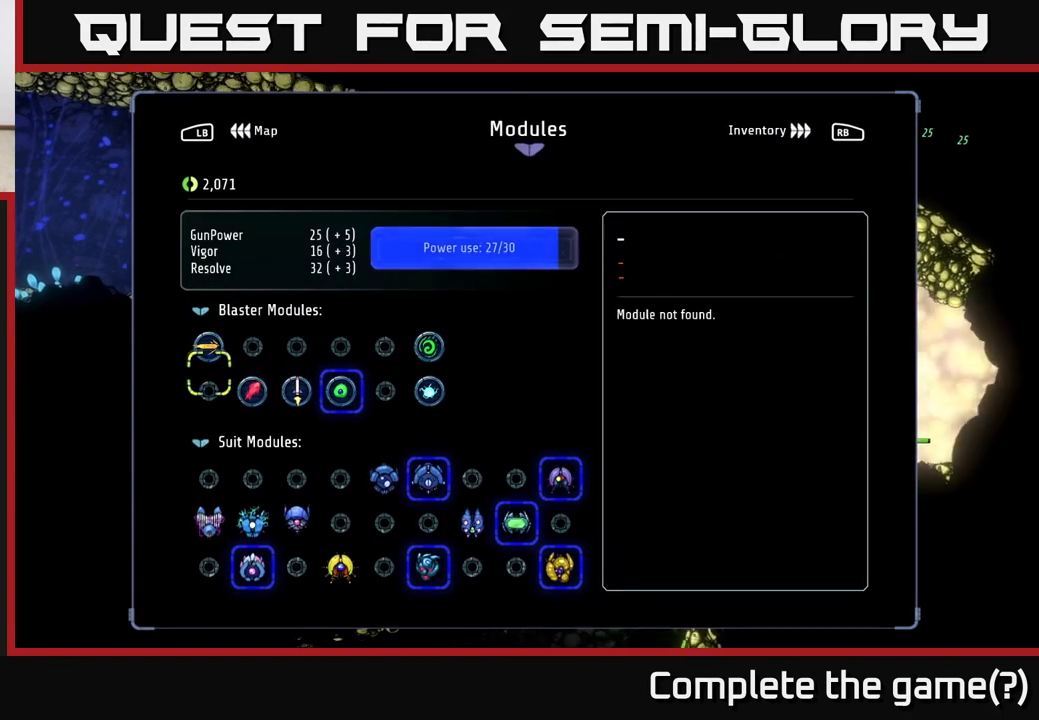
{"buttons": [], "left_stick": "right", "right_stick": "center", "events": [[33, "DPAD_DOWN", "up"], [283, "left_stick", "right"], [417, "left_stick", "center"], [500, "left_stick", "right"]]}
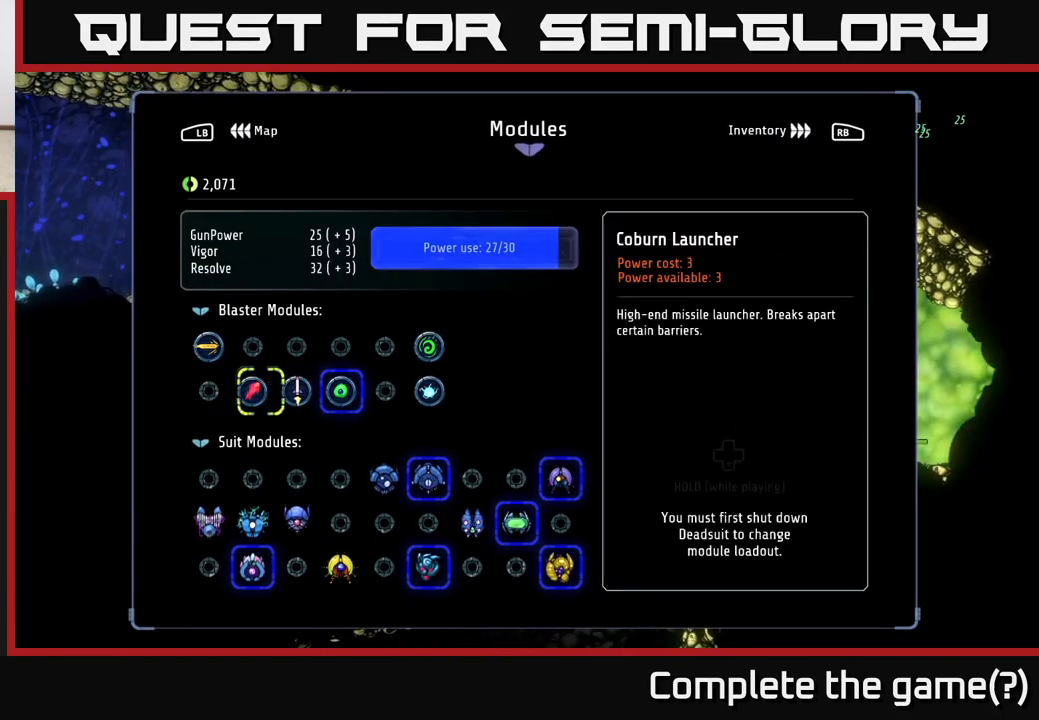
{"buttons": [], "left_stick": "center", "right_stick": "center", "events": [[150, "left_stick", "center"], [217, "left_stick", "right"], [383, "left_stick", "center"]]}
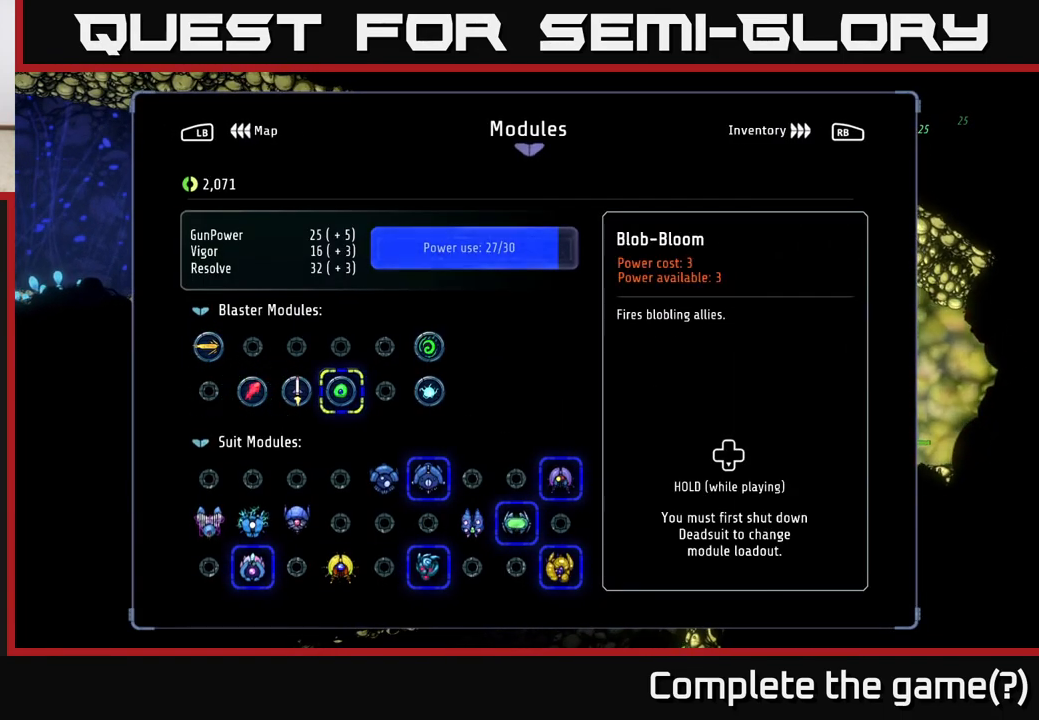
{"buttons": [], "left_stick": "center", "right_stick": "center", "events": []}
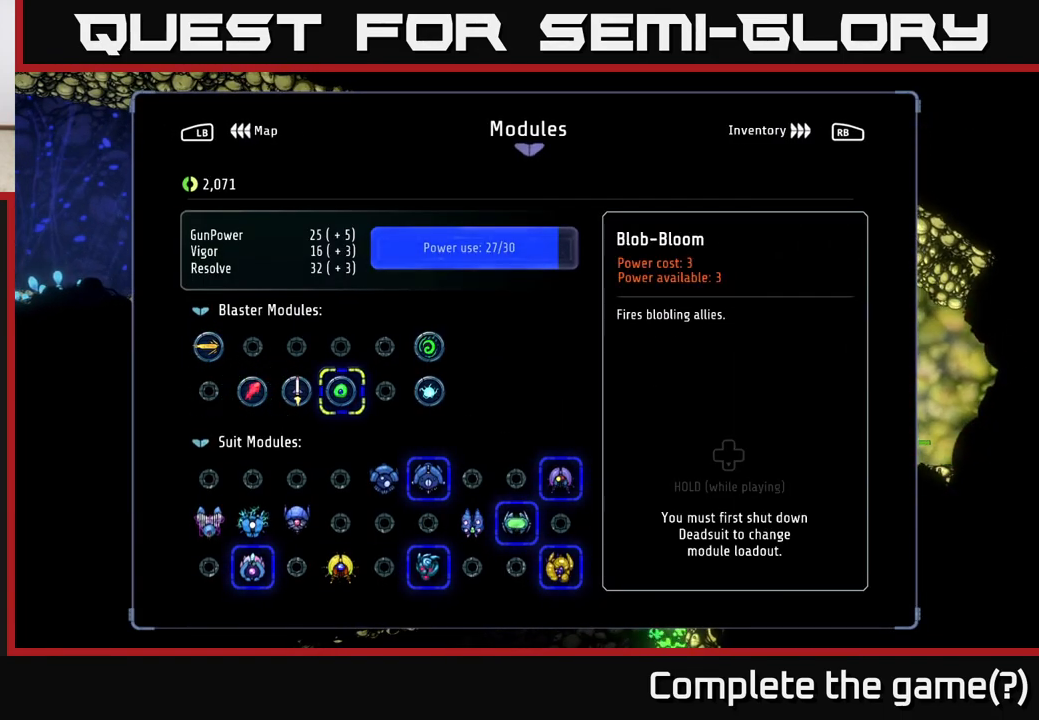
{"buttons": [], "left_stick": "center", "right_stick": "center", "events": [[217, "B", "down"], [267, "B", "up"]]}
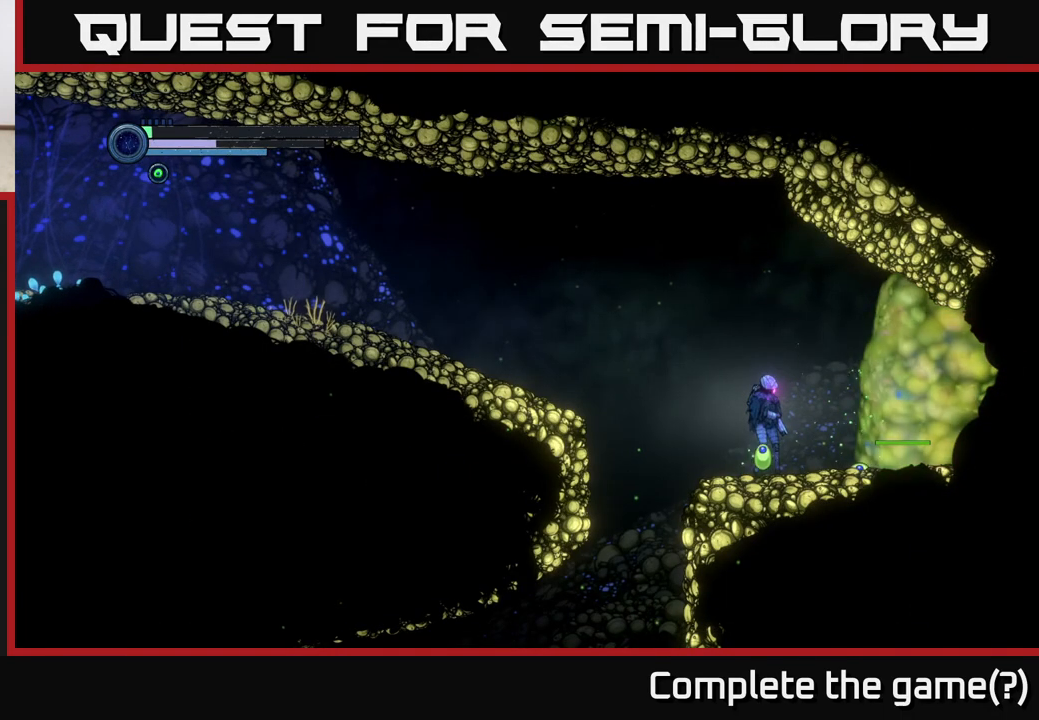
{"buttons": ["DPAD_DOWN"], "left_stick": "center", "right_stick": "center", "events": [[17, "DPAD_DOWN", "down"]]}
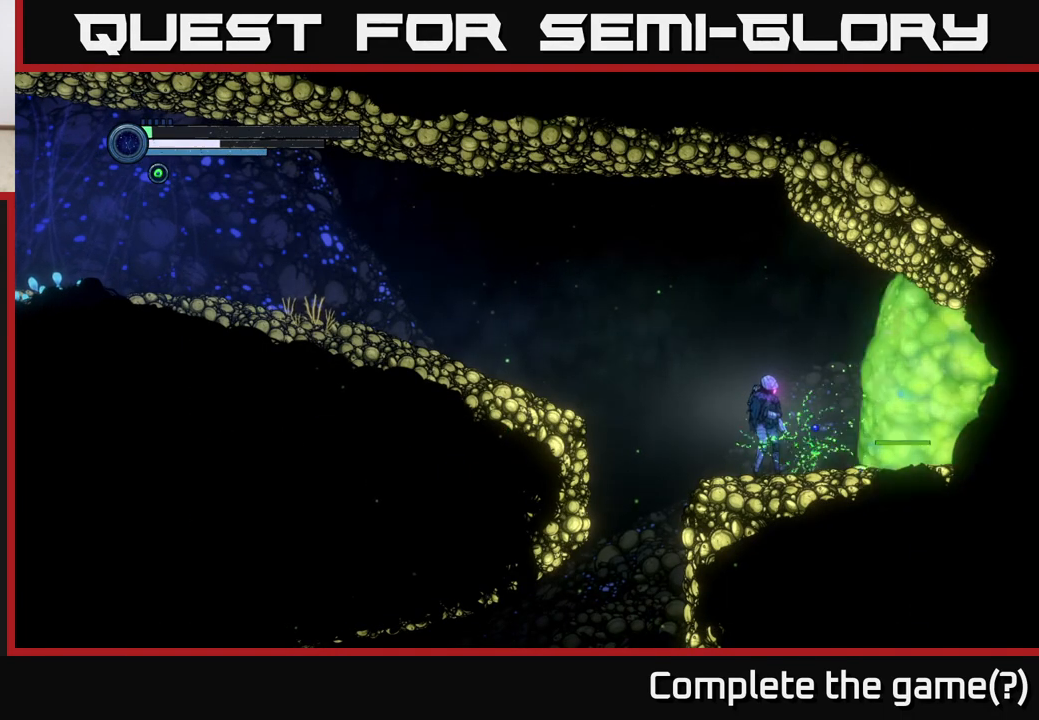
{"buttons": ["DPAD_DOWN"], "left_stick": "center", "right_stick": "center", "events": []}
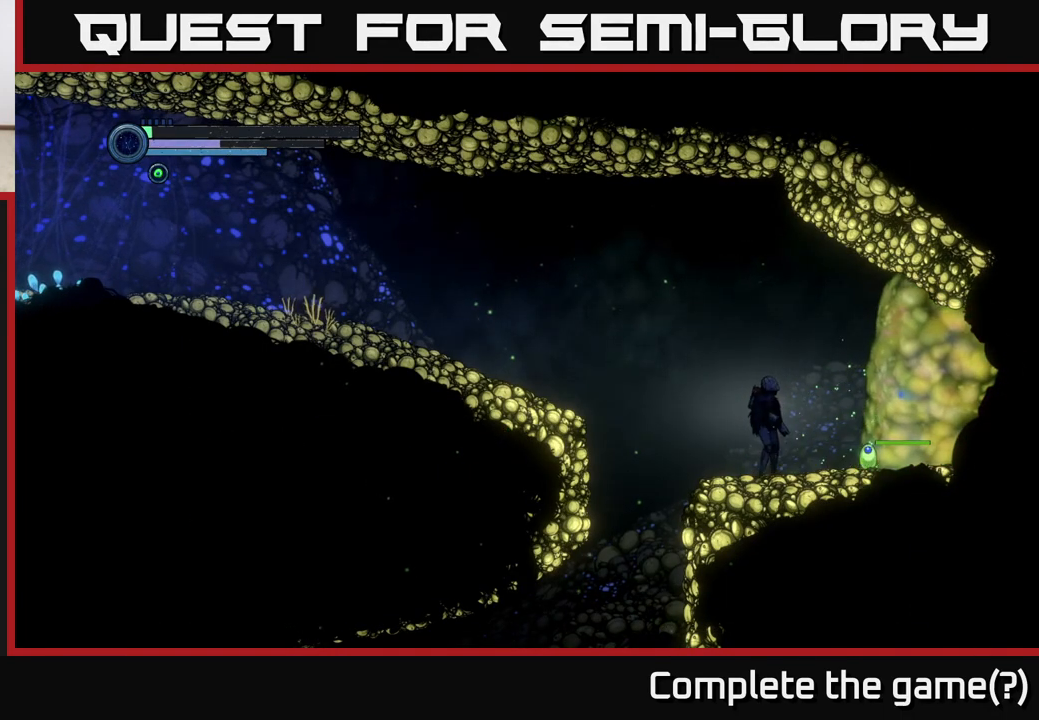
{"buttons": ["SELECT"], "left_stick": "center", "right_stick": "center", "events": [[250, "DPAD_DOWN", "up"], [383, "SELECT", "down"]]}
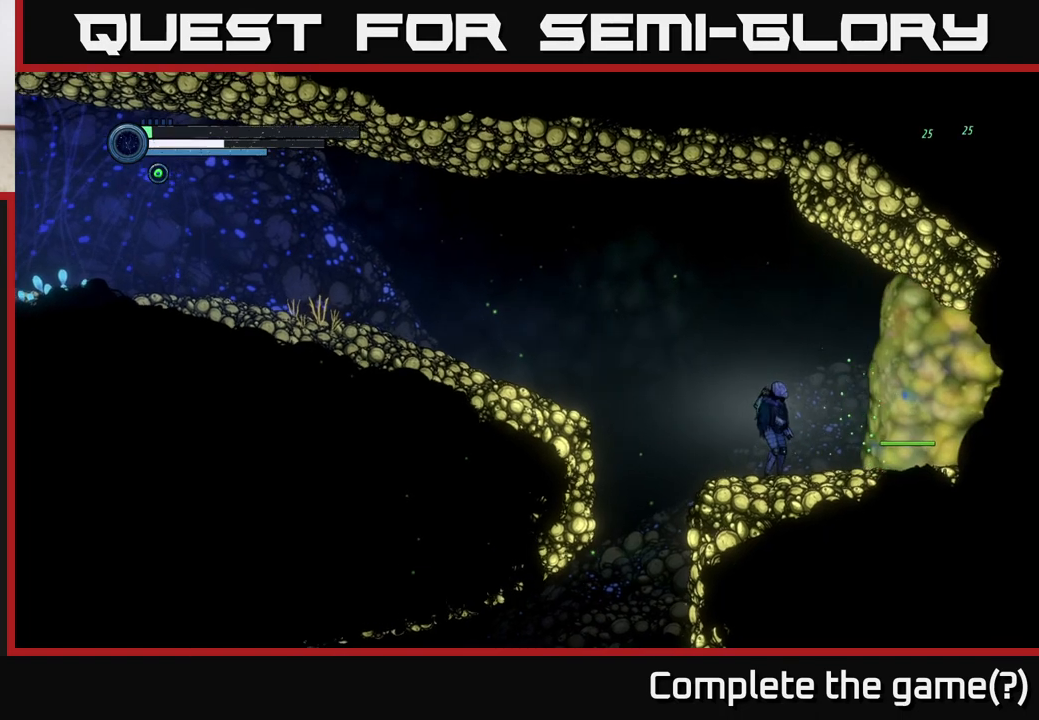
{"buttons": [], "left_stick": "center", "right_stick": "center", "events": [[67, "SELECT", "up"]]}
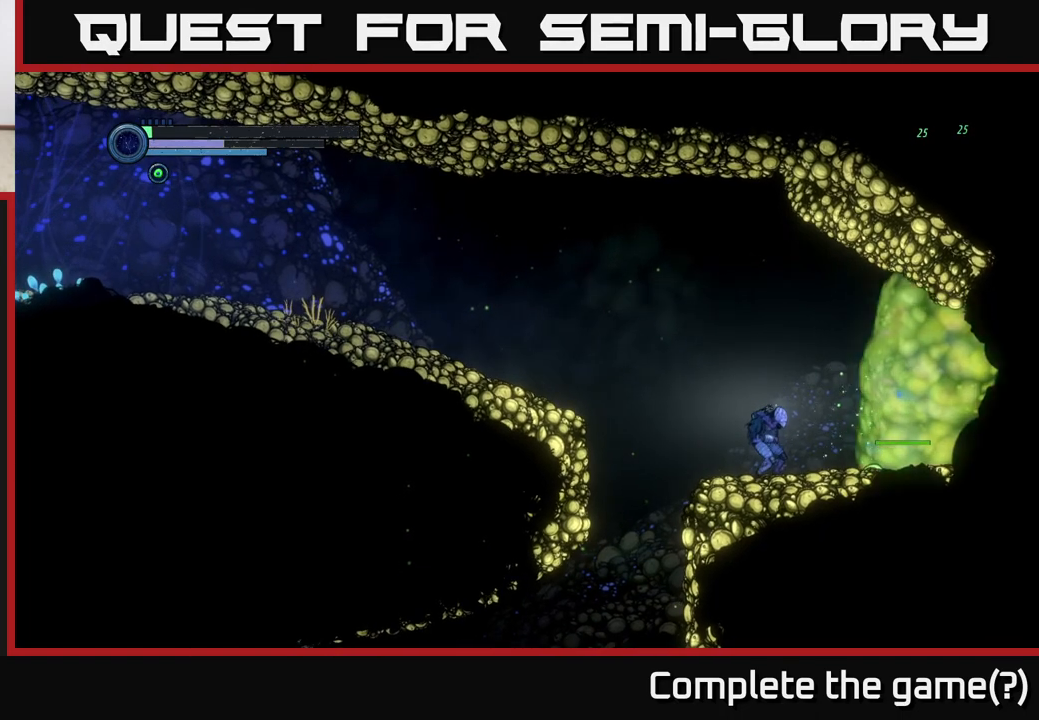
{"buttons": ["SELECT"], "left_stick": "center", "right_stick": "center", "events": [[433, "SELECT", "down"]]}
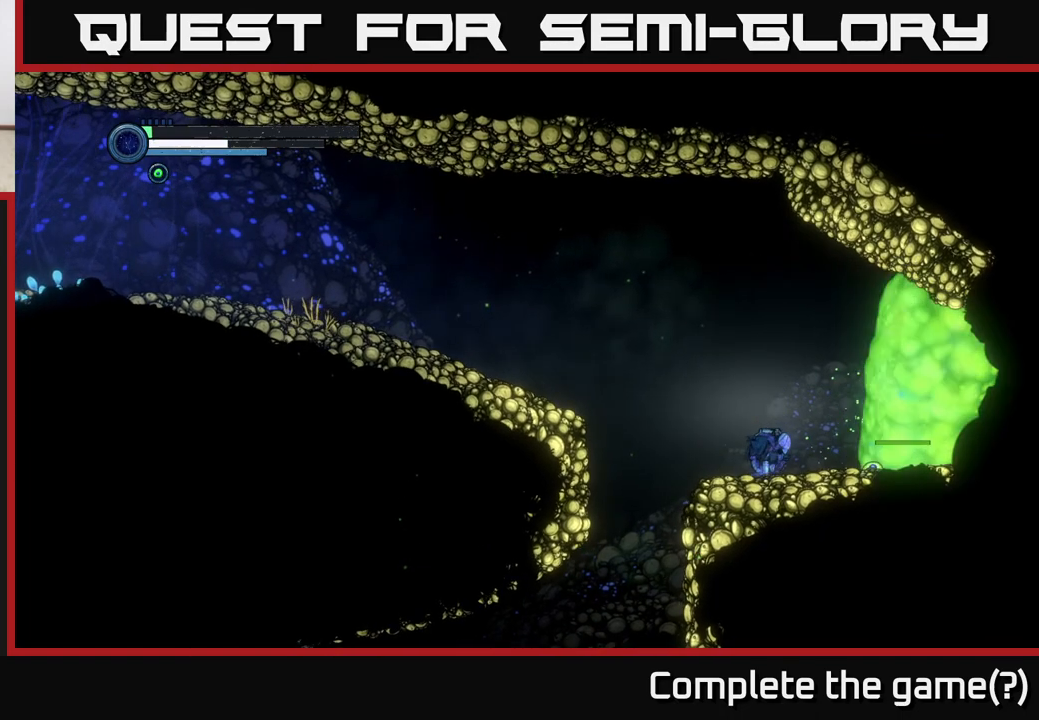
{"buttons": [], "left_stick": "center", "right_stick": "center", "events": [[67, "SELECT", "up"], [217, "SELECT", "down"], [333, "SELECT", "up"]]}
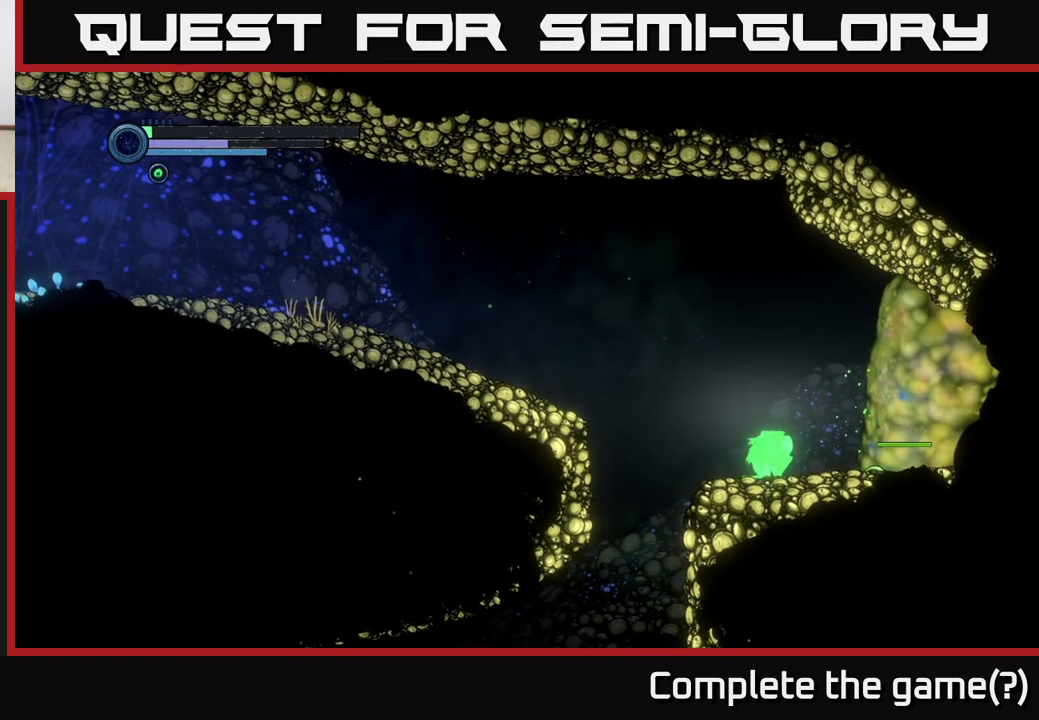
{"buttons": [], "left_stick": "center", "right_stick": "center", "events": [[133, "SELECT", "down"], [233, "SELECT", "up"]]}
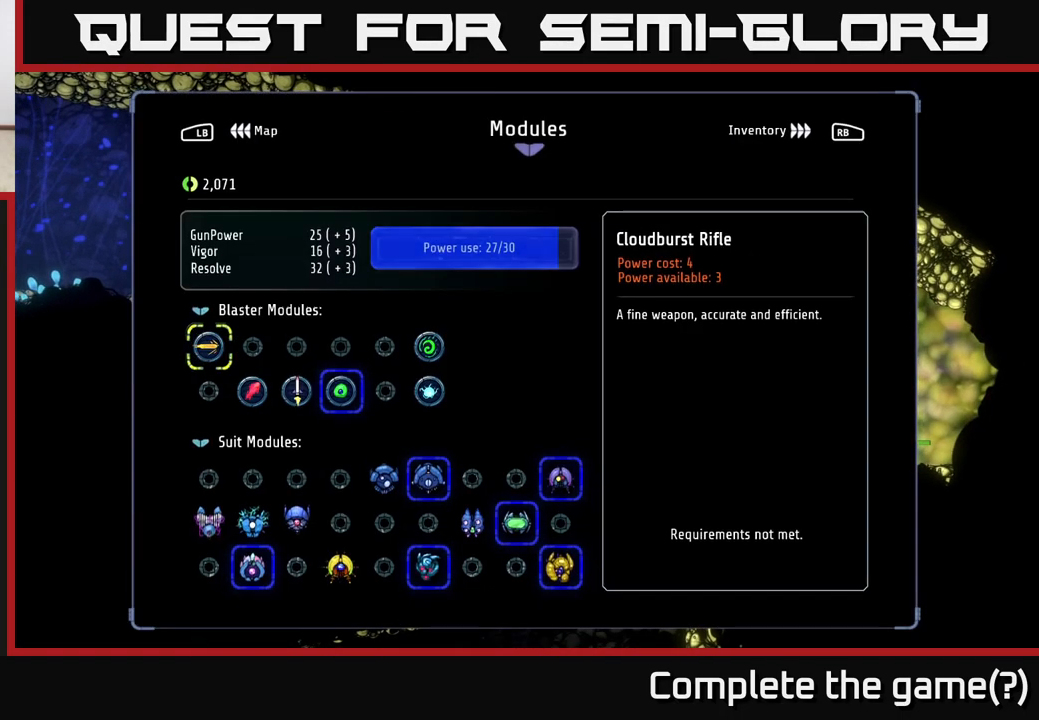
{"buttons": ["DPAD_RIGHT"], "left_stick": "center", "right_stick": "center", "events": [[133, "DPAD_DOWN", "down"], [217, "DPAD_DOWN", "up"], [300, "DPAD_RIGHT", "down"], [383, "DPAD_RIGHT", "up"], [467, "DPAD_RIGHT", "down"]]}
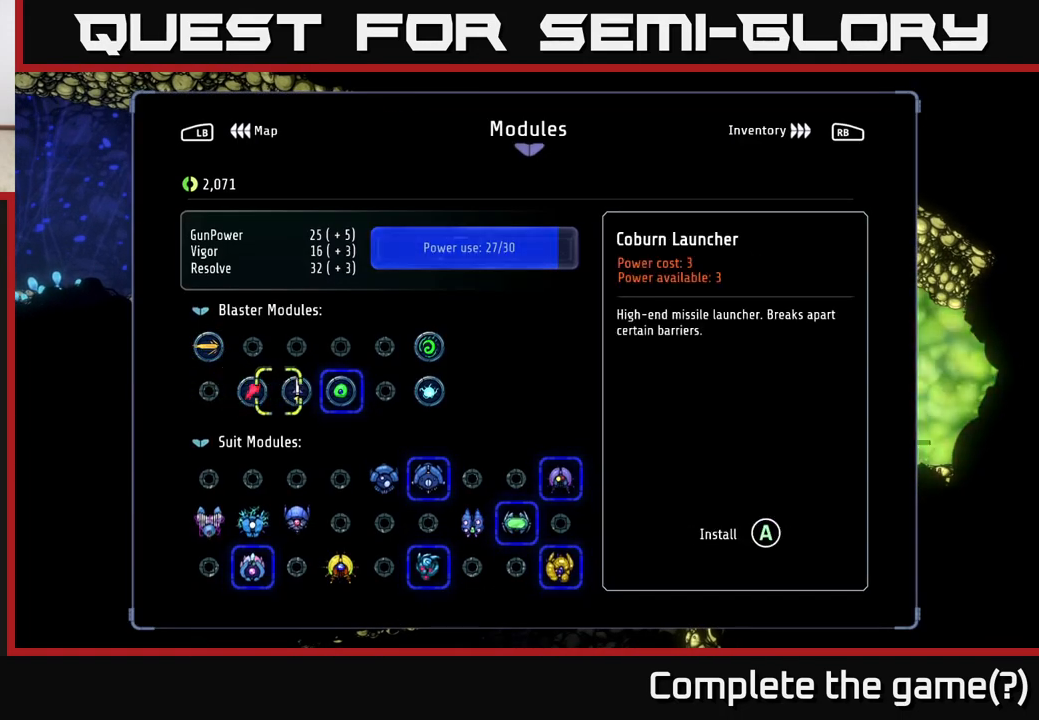
{"buttons": [], "left_stick": "center", "right_stick": "center", "events": [[33, "DPAD_RIGHT", "up"], [117, "DPAD_RIGHT", "down"], [233, "DPAD_RIGHT", "up"], [417, "A", "down"], [483, "A", "up"]]}
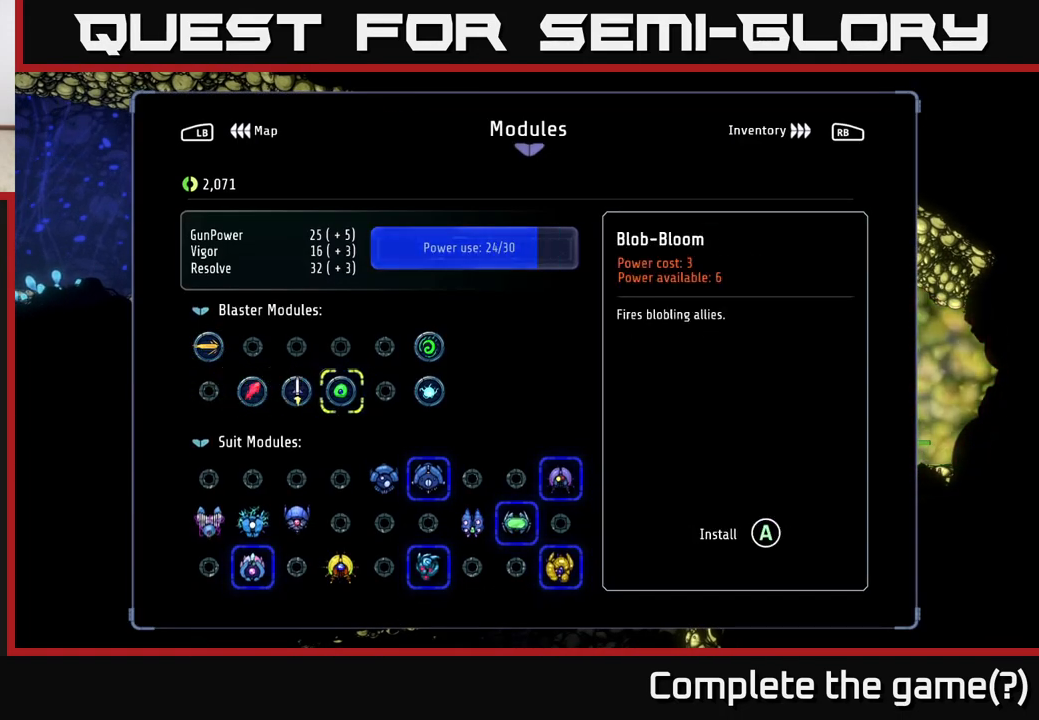
{"buttons": [], "left_stick": "center", "right_stick": "center", "events": [[67, "DPAD_RIGHT", "down"], [167, "DPAD_RIGHT", "up"], [233, "DPAD_RIGHT", "down"], [350, "DPAD_RIGHT", "up"]]}
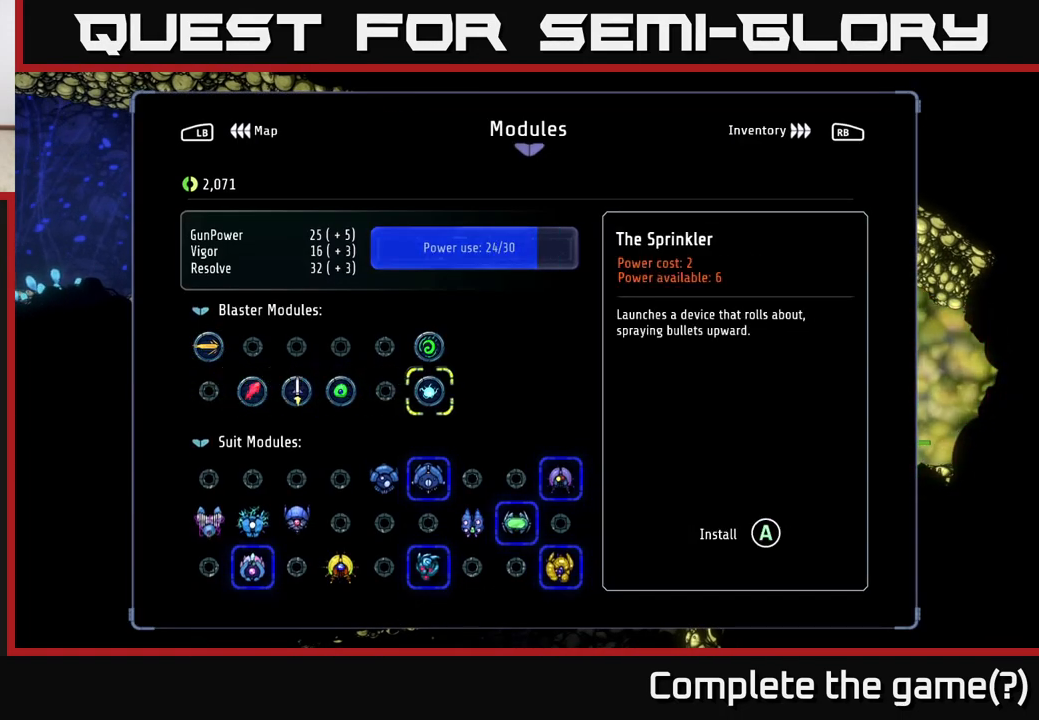
{"buttons": [], "left_stick": "center", "right_stick": "center", "events": [[200, "A", "down"], [300, "A", "up"]]}
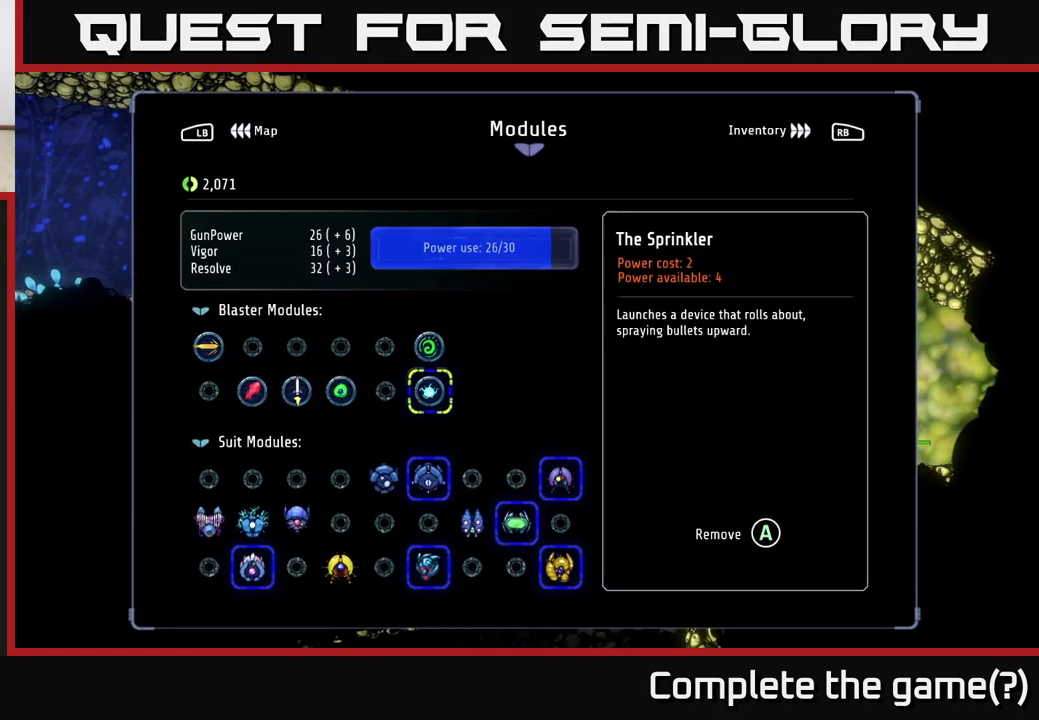
{"buttons": [], "left_stick": "center", "right_stick": "center", "events": [[67, "DPAD_LEFT", "down"], [150, "DPAD_LEFT", "up"], [267, "DPAD_LEFT", "down"], [333, "DPAD_LEFT", "up"], [400, "DPAD_LEFT", "down"], [467, "DPAD_LEFT", "up"]]}
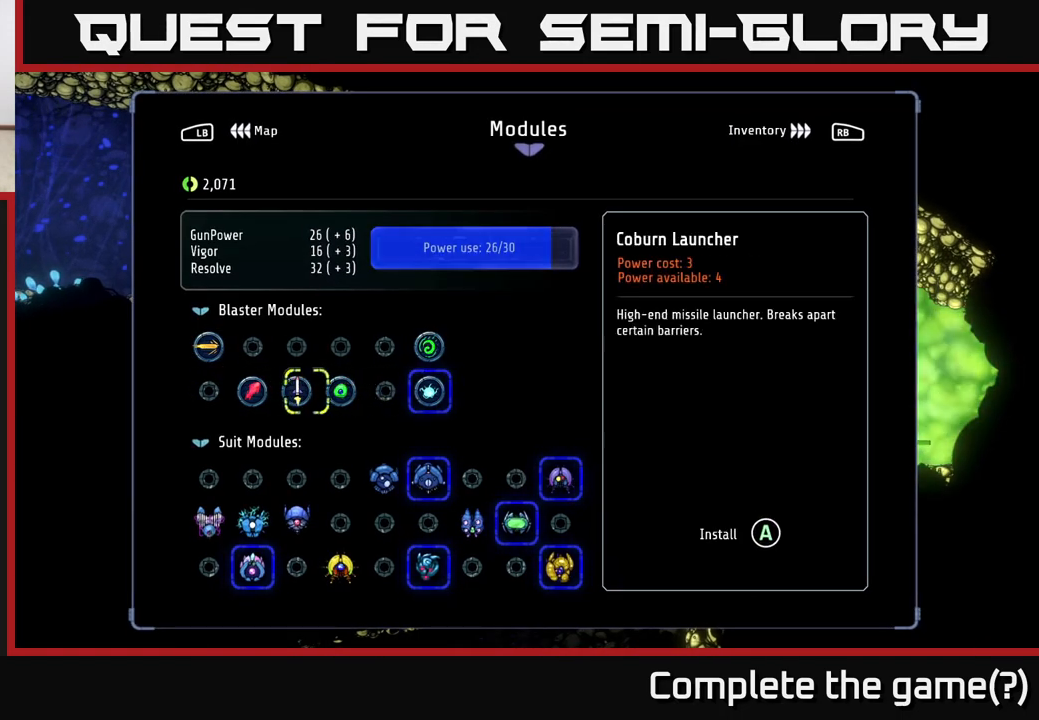
{"buttons": ["DPAD_UP"], "left_stick": "center", "right_stick": "center", "events": [[67, "DPAD_LEFT", "down"], [150, "DPAD_LEFT", "up"], [200, "DPAD_LEFT", "down"], [317, "DPAD_LEFT", "up"], [400, "DPAD_UP", "down"]]}
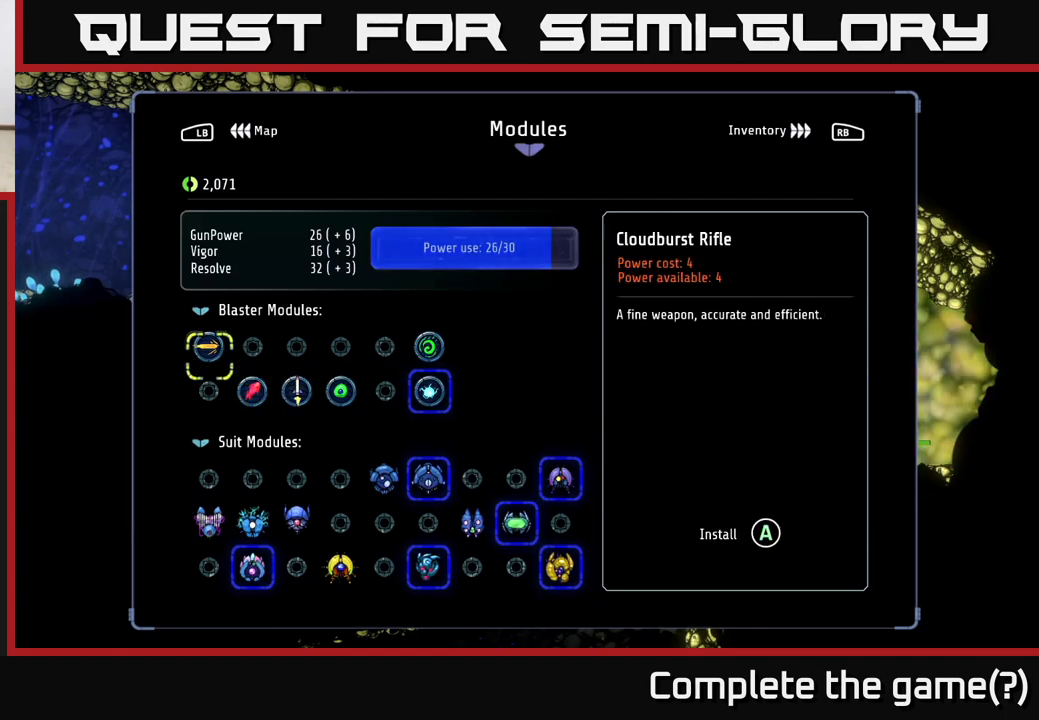
{"buttons": [], "left_stick": "center", "right_stick": "center", "events": [[50, "DPAD_UP", "up"], [233, "A", "down"], [350, "A", "up"]]}
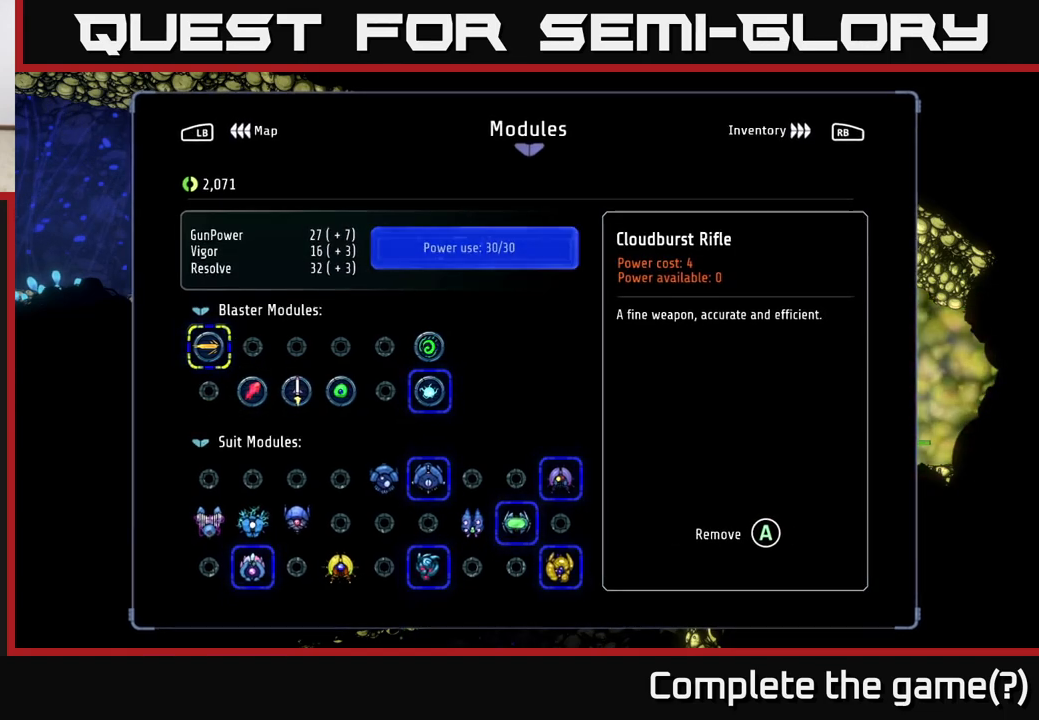
{"buttons": [], "left_stick": "center", "right_stick": "center", "events": [[83, "B", "down"], [167, "B", "up"]]}
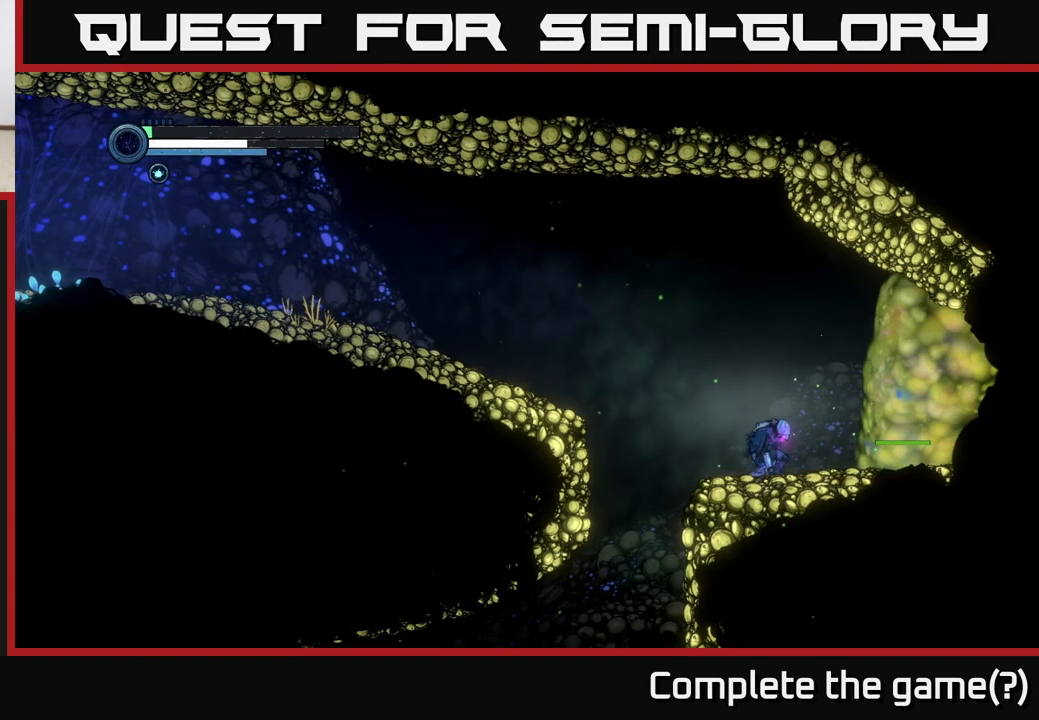
{"buttons": [], "left_stick": "center", "right_stick": "center", "events": []}
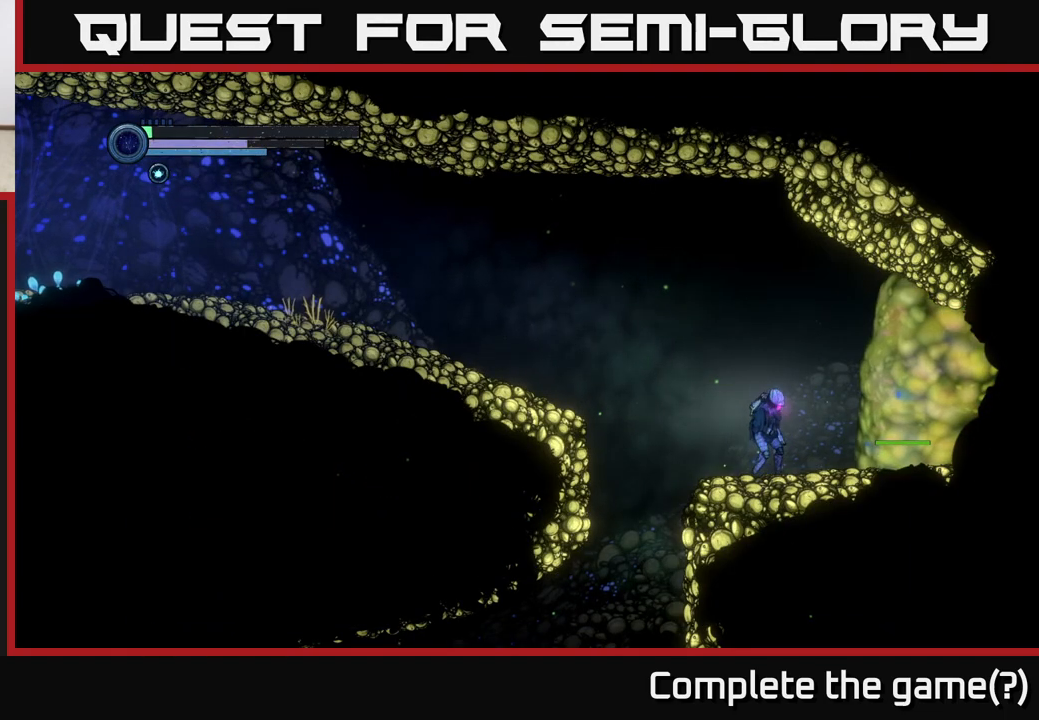
{"buttons": [], "left_stick": "left", "right_stick": "center", "events": [[133, "left_stick", "left"], [217, "L2", "down"], [350, "left_stick", "center"], [383, "L2", "up"], [483, "left_stick", "left"]]}
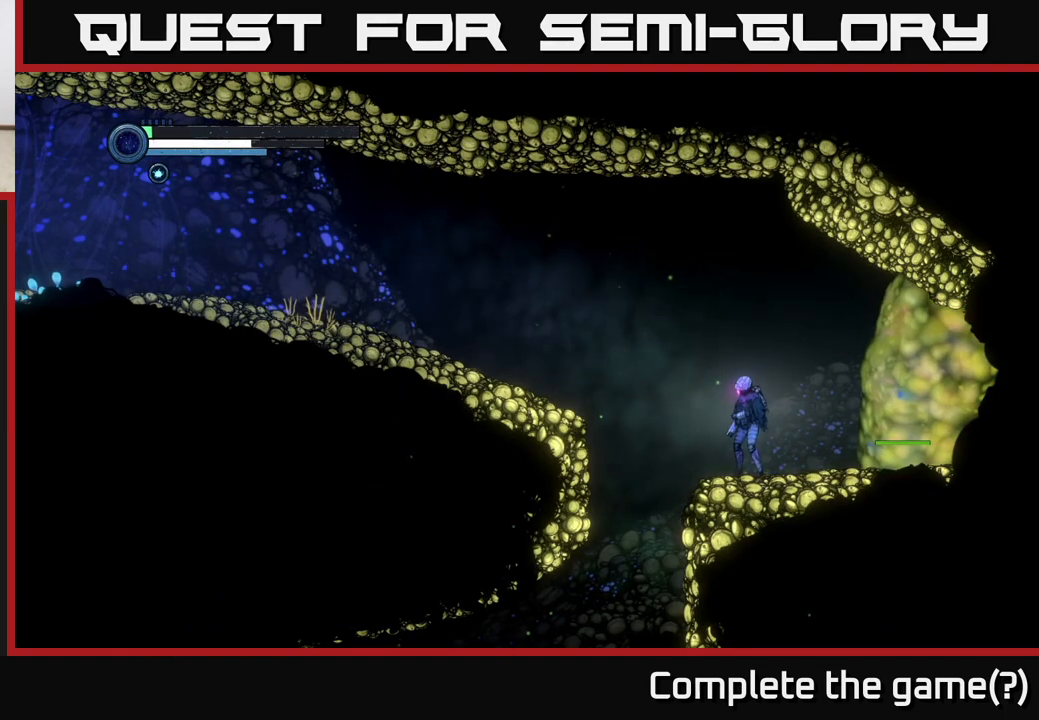
{"buttons": ["A"], "left_stick": "left", "right_stick": "center", "events": [[217, "A", "down"]]}
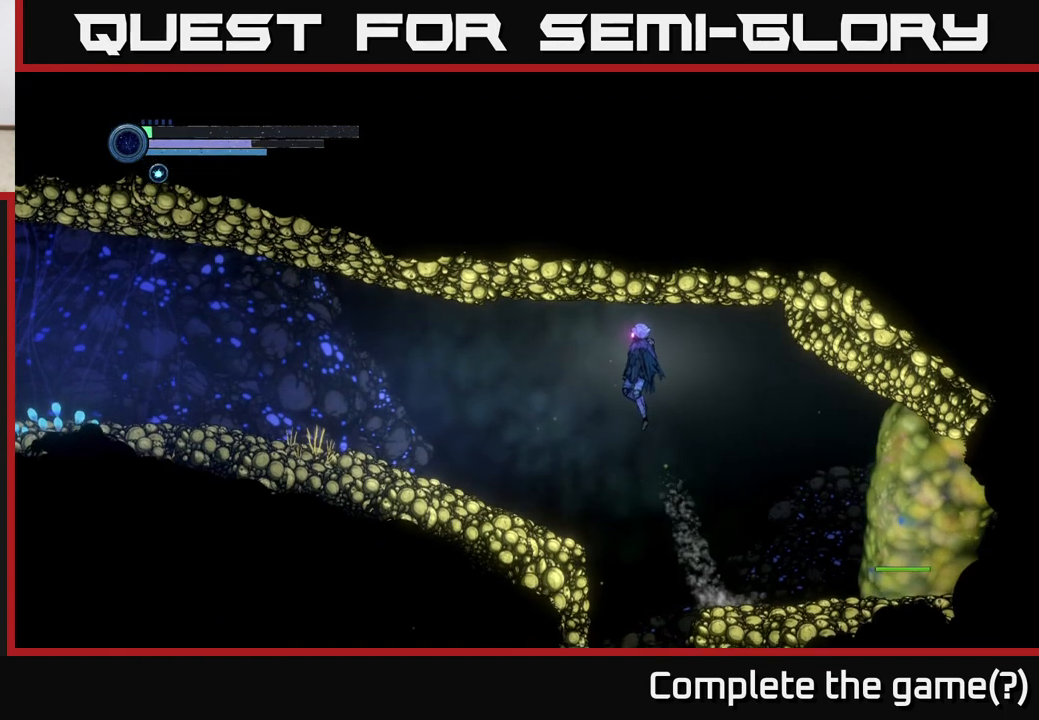
{"buttons": [], "left_stick": "center", "right_stick": "center", "events": [[133, "A", "up"], [467, "left_stick", "center"]]}
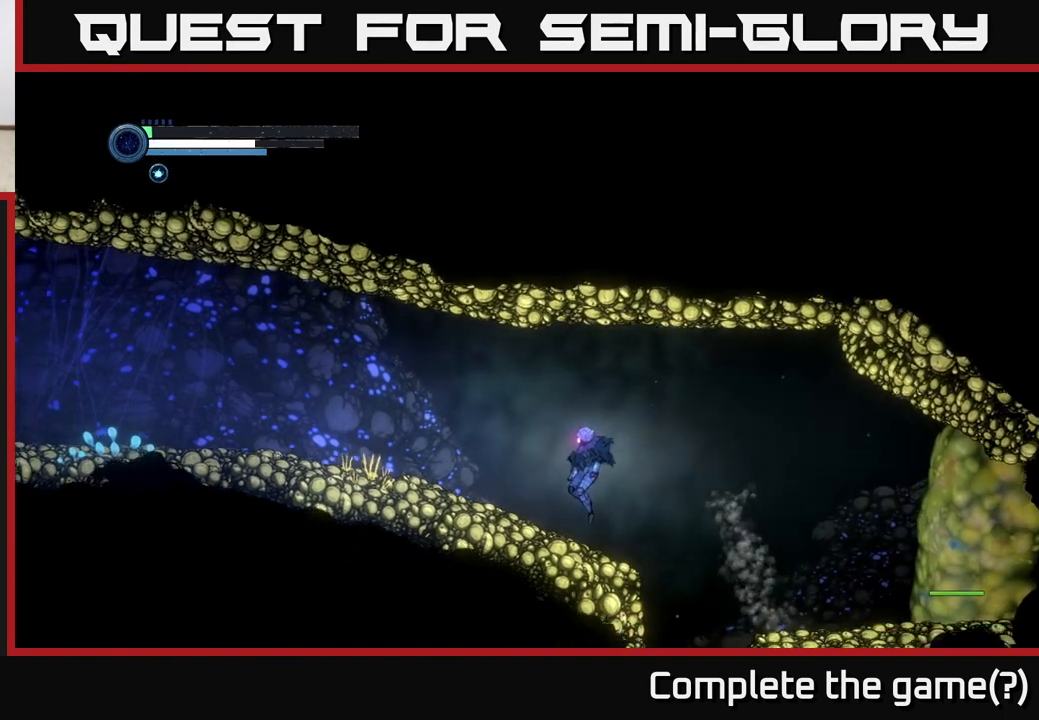
{"buttons": ["Y", "L2"], "left_stick": "right", "right_stick": "center", "events": [[17, "left_stick", "down-right"], [67, "left_stick", "right"], [100, "L2", "down"], [433, "Y", "down"]]}
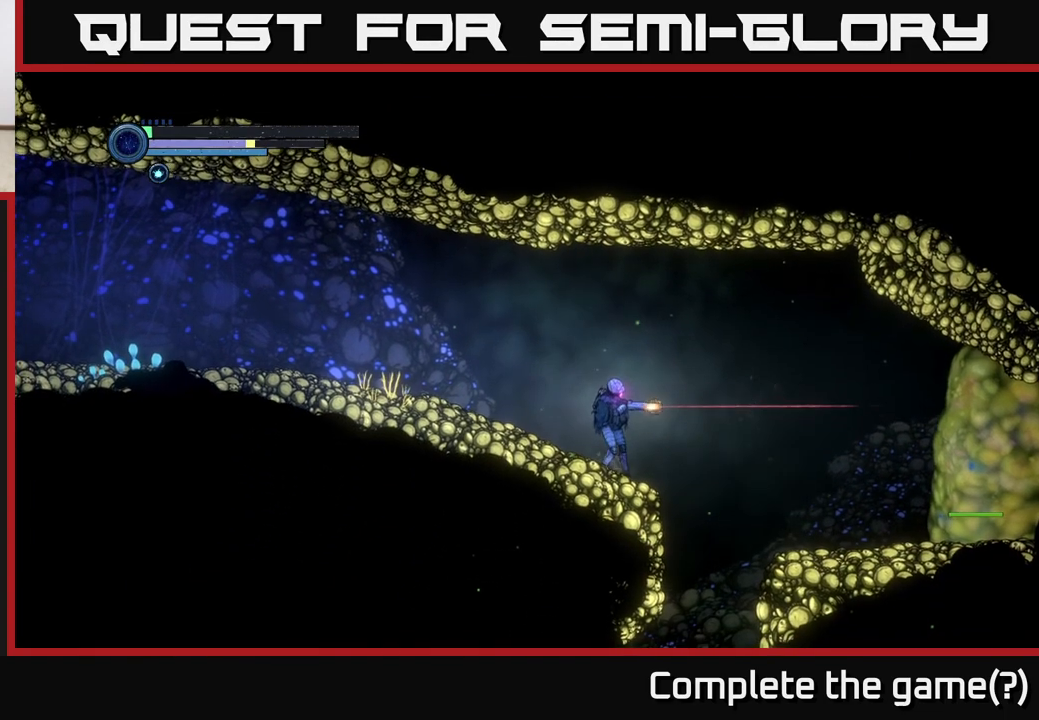
{"buttons": ["L2"], "left_stick": "right", "right_stick": "center", "events": [[33, "Y", "up"]]}